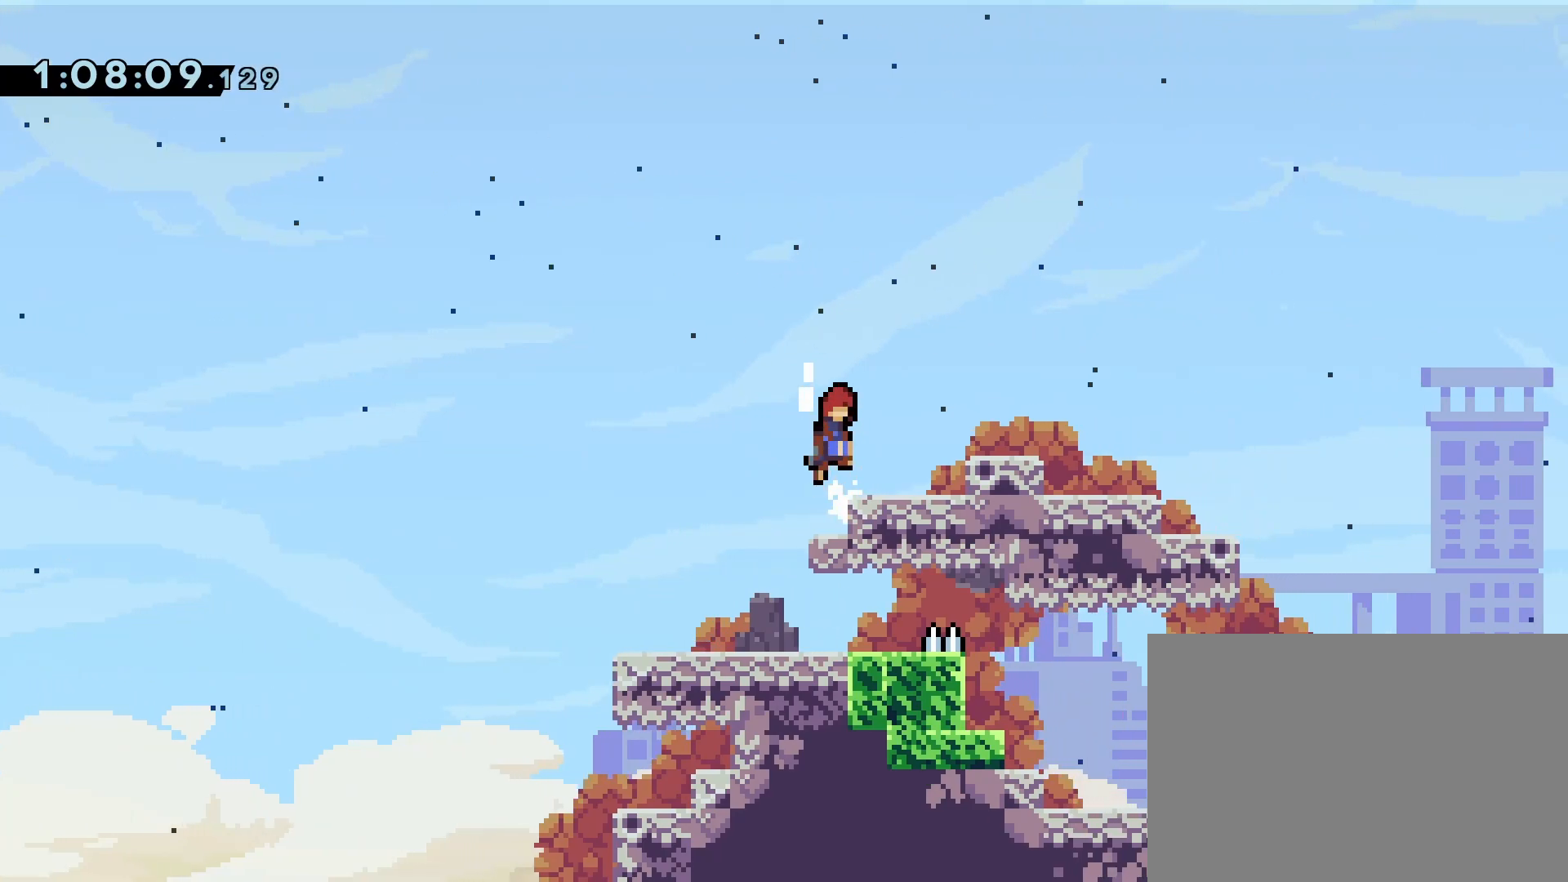
Gameplay with a controller (PlayStation layout); each line is a JSON object with the inputs held at the frame after it (dt_ms = milliseconds from this image to that frame). "events" lists button and stick changes between this image and that frame as [ms after this image, input, new state], when the widget could be followed in between. Not read: L3 R3 left_stick right_stick.
{"dt_ms": 500, "buttons": [], "events": [[117, "DPAD_UP", "up"], [200, "CROSS", "up"], [217, "R1", "up"], [250, "DPAD_RIGHT", "up"]]}
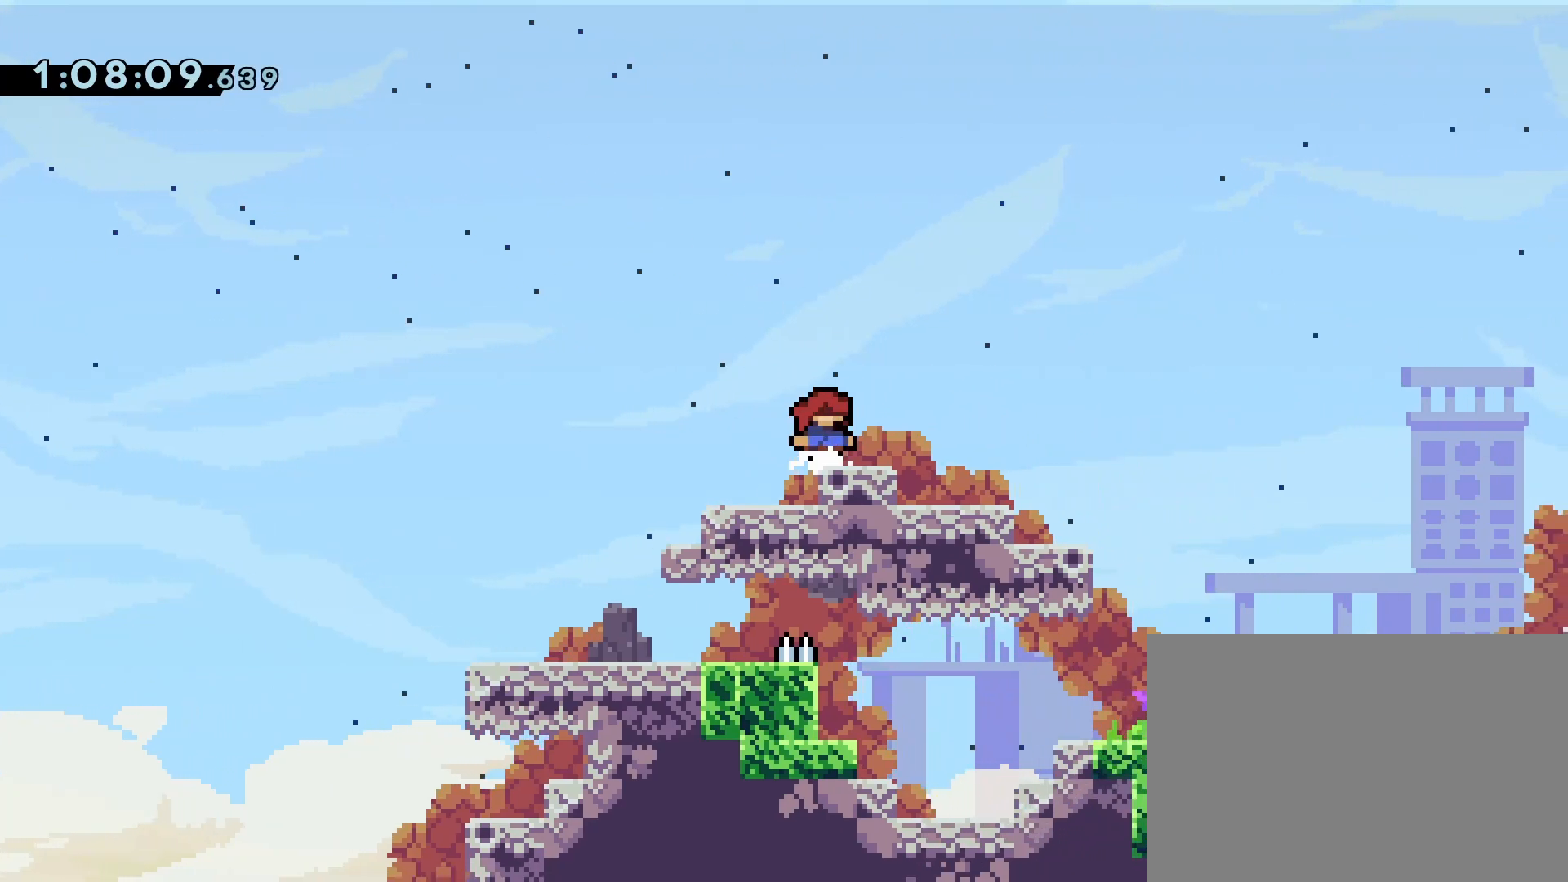
{"dt_ms": 500, "buttons": [], "events": []}
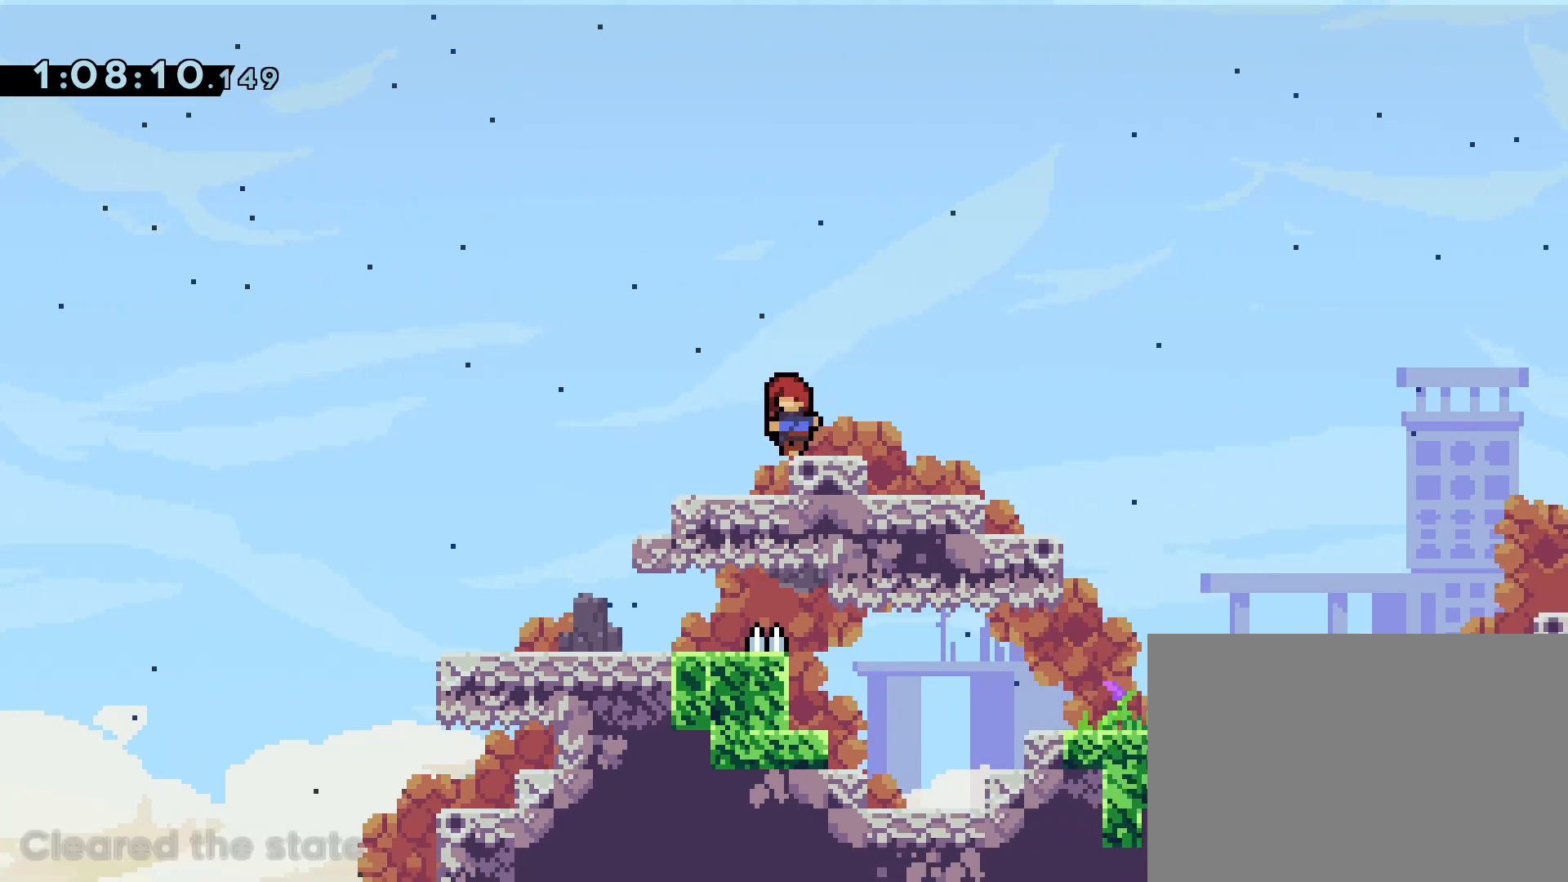
{"dt_ms": 500, "buttons": [], "events": []}
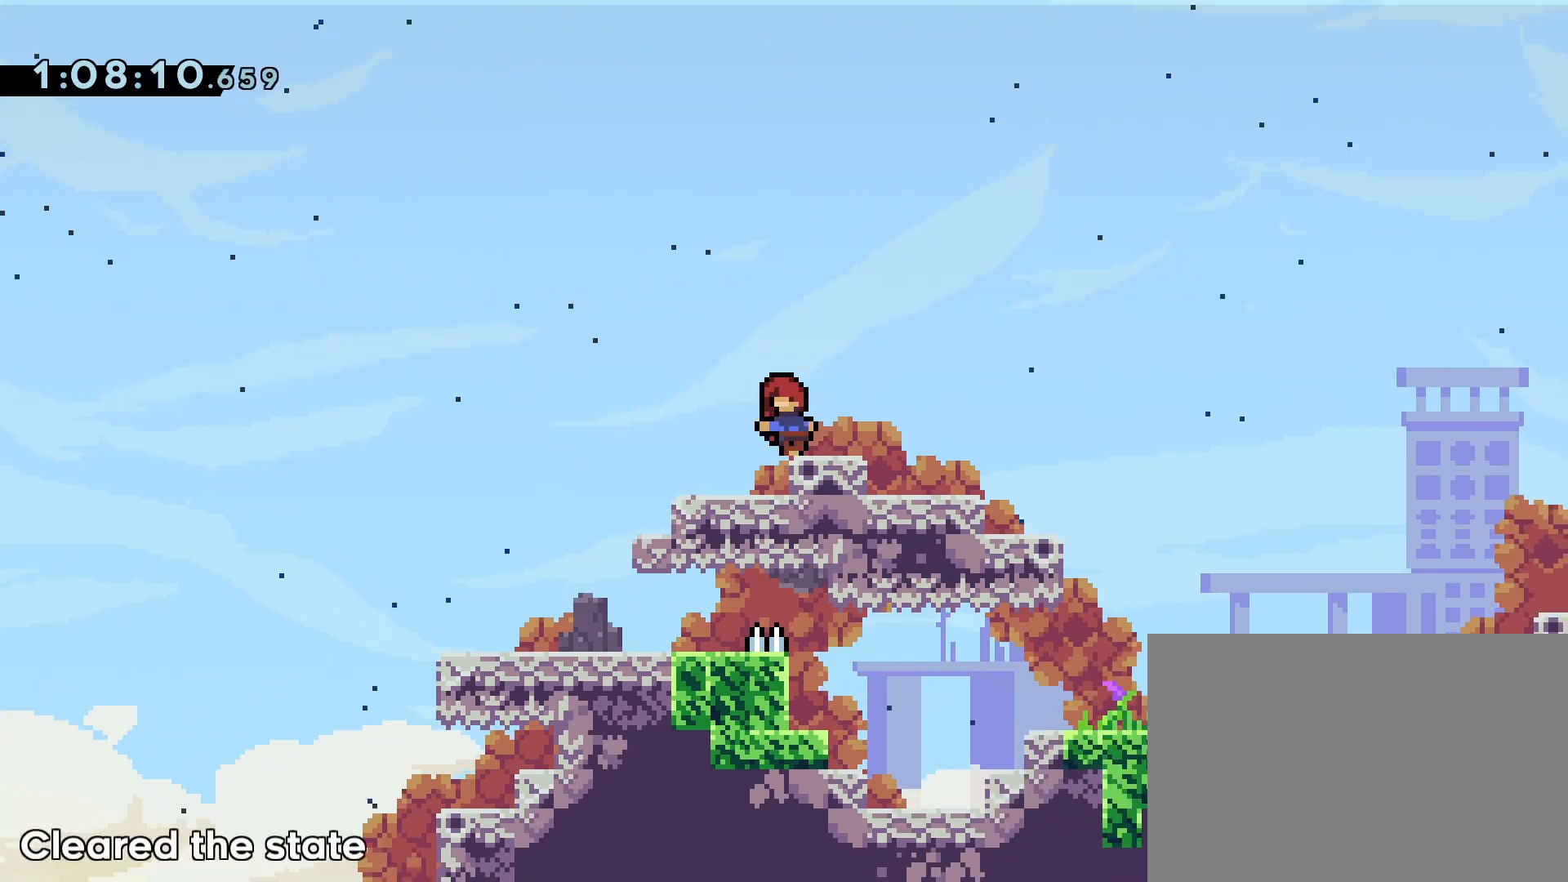
{"dt_ms": 500, "buttons": ["DPAD_DOWN"], "events": [[333, "DPAD_LEFT", "down"], [367, "CROSS", "down"], [450, "CROSS", "up"], [500, "DPAD_DOWN", "down"], [500, "DPAD_LEFT", "up"]]}
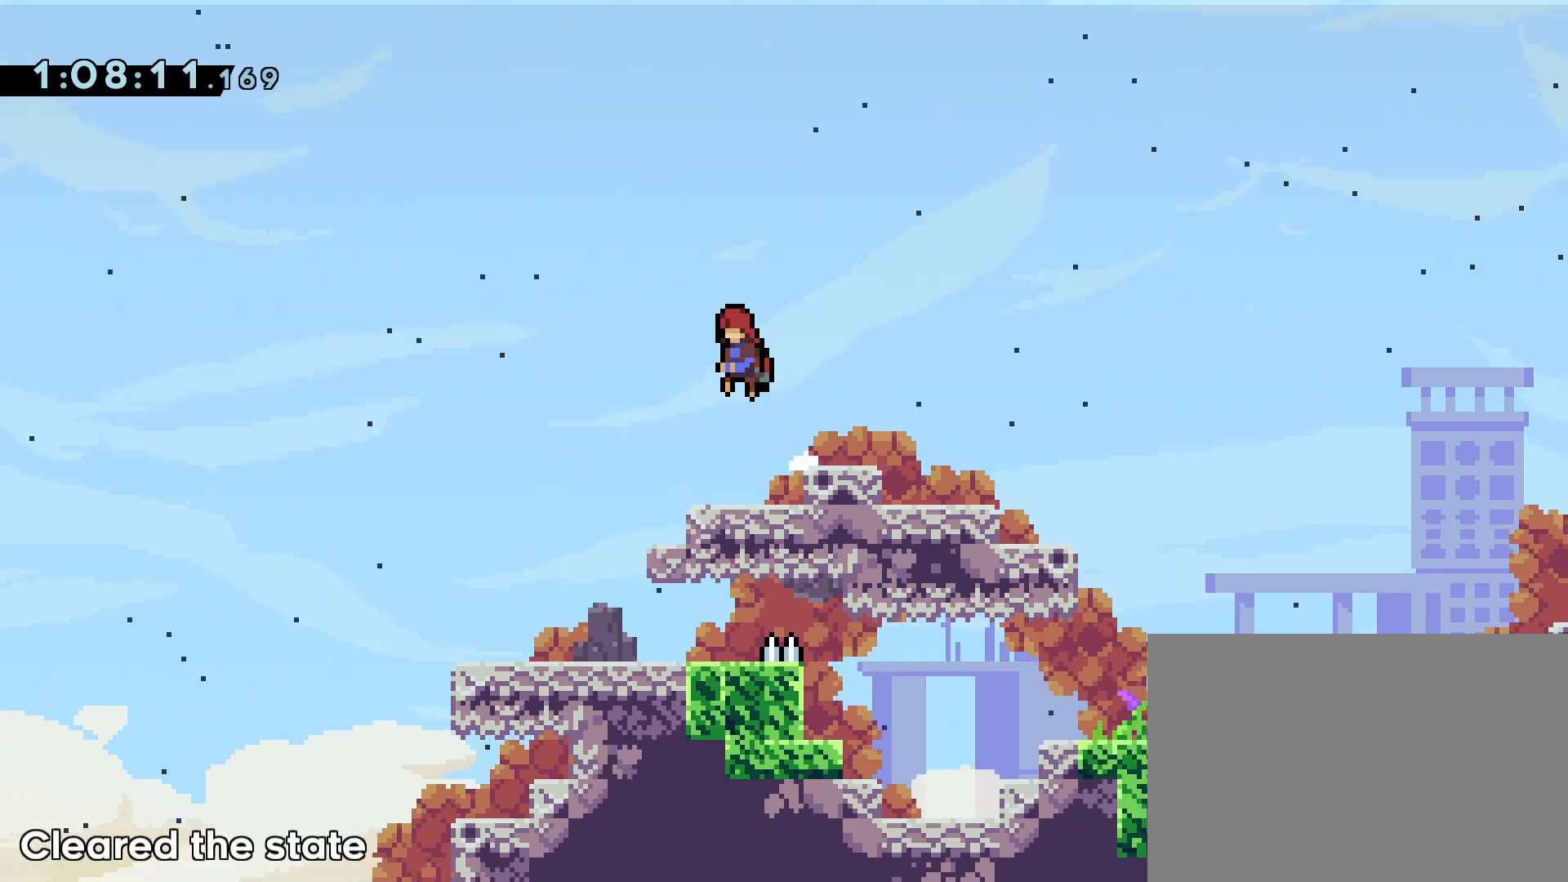
{"dt_ms": 500, "buttons": ["CROSS", "DPAD_LEFT"], "events": [[33, "DPAD_RIGHT", "down"], [67, "SQUARE", "down"], [133, "SQUARE", "up"], [167, "DPAD_RIGHT", "up"], [183, "DPAD_LEFT", "down"], [200, "DPAD_DOWN", "up"], [250, "CROSS", "down"]]}
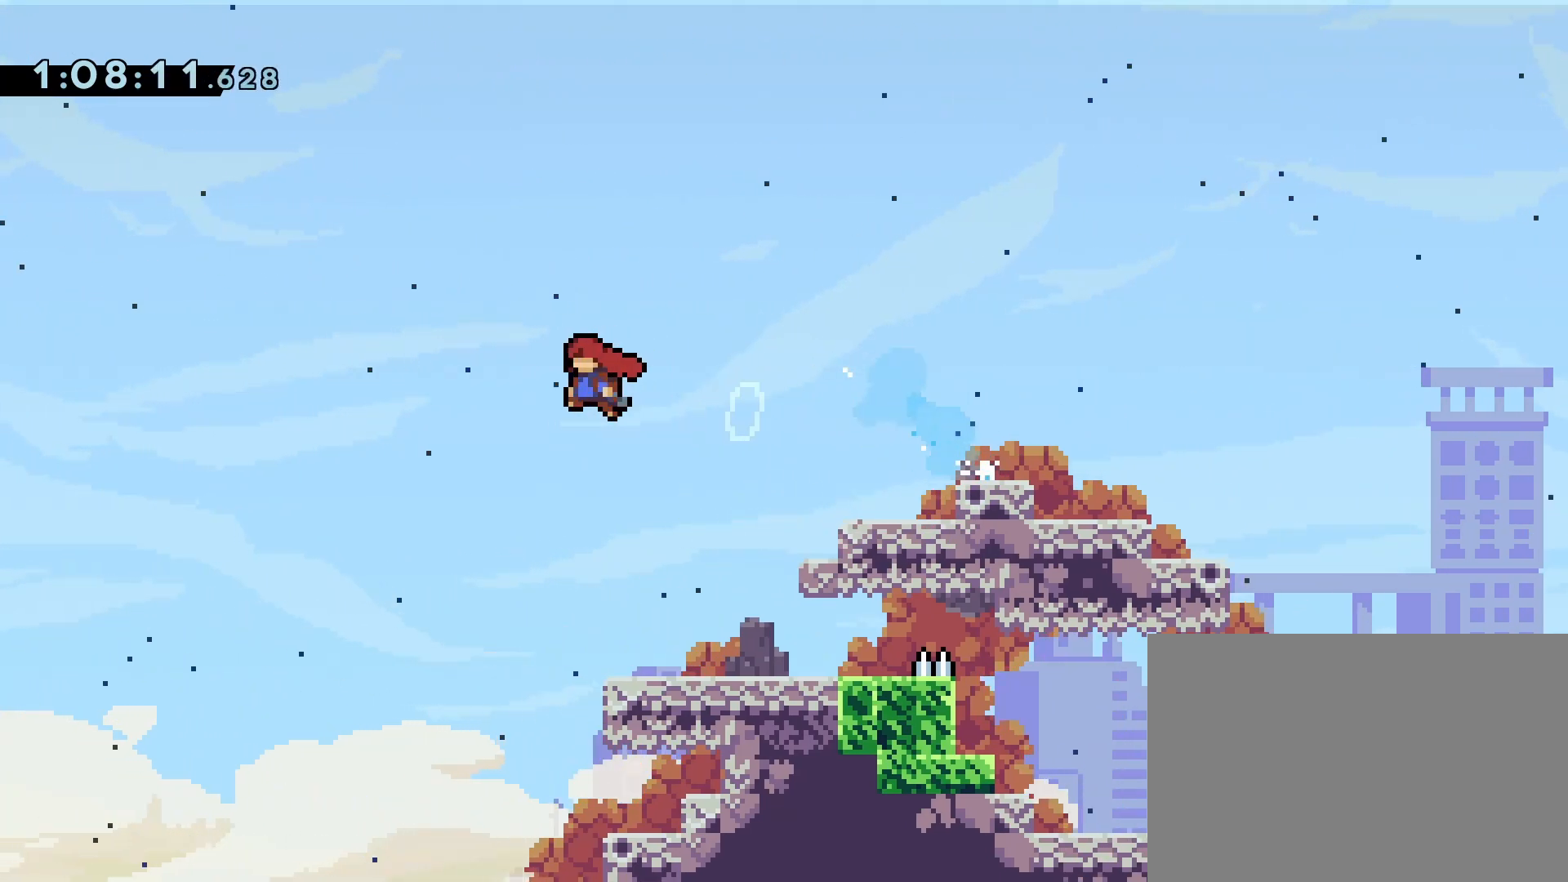
{"dt_ms": 500, "buttons": ["CROSS", "DPAD_LEFT"], "events": []}
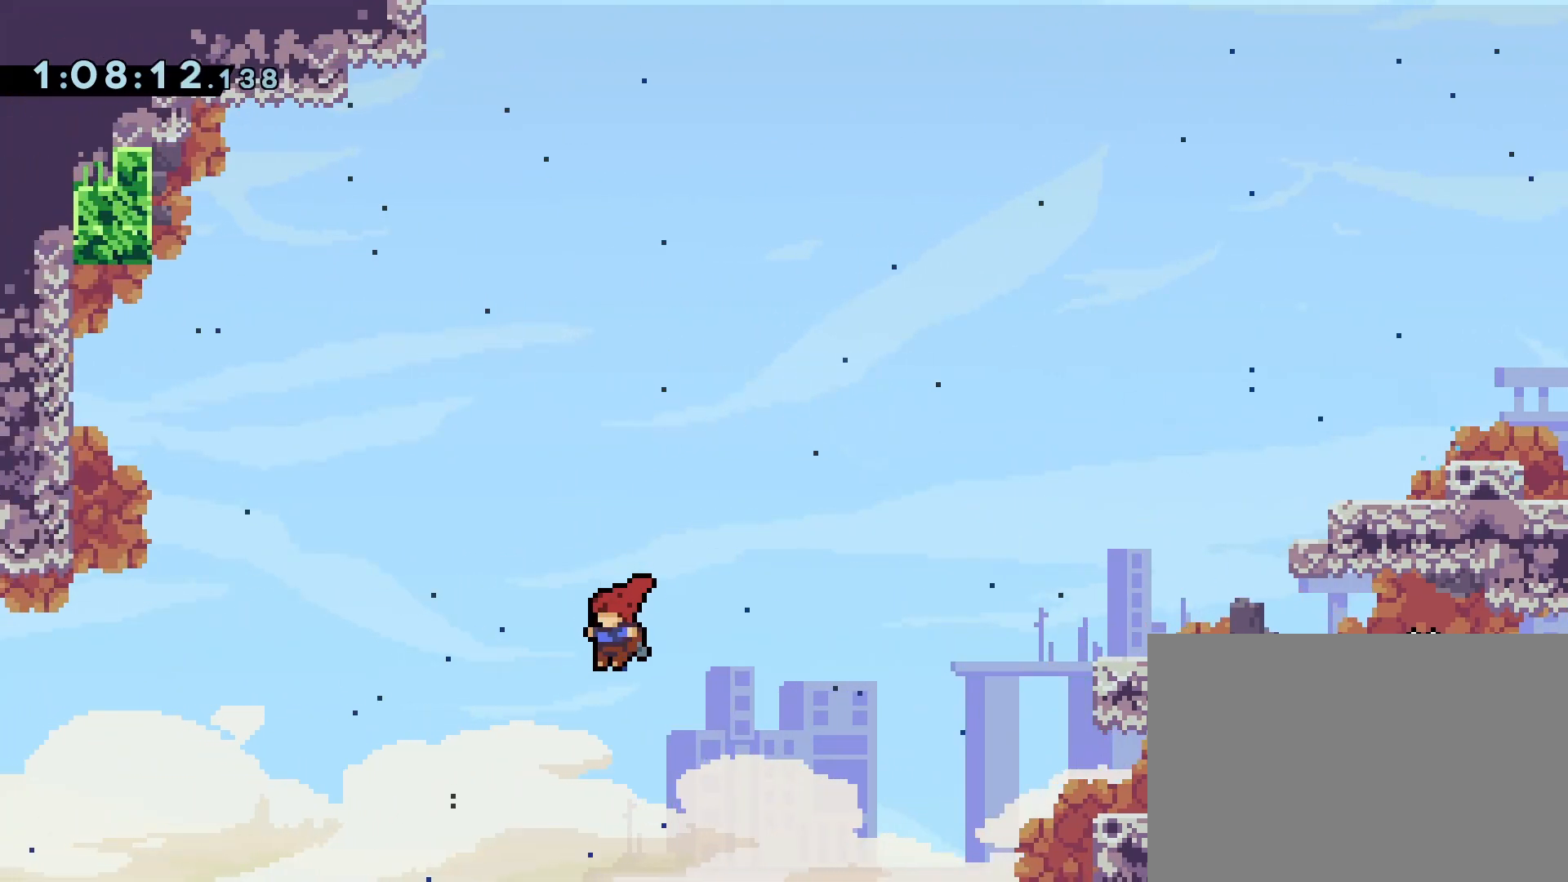
{"dt_ms": 500, "buttons": ["CROSS", "DPAD_LEFT"], "events": [[383, "CROSS", "up"], [500, "CROSS", "down"]]}
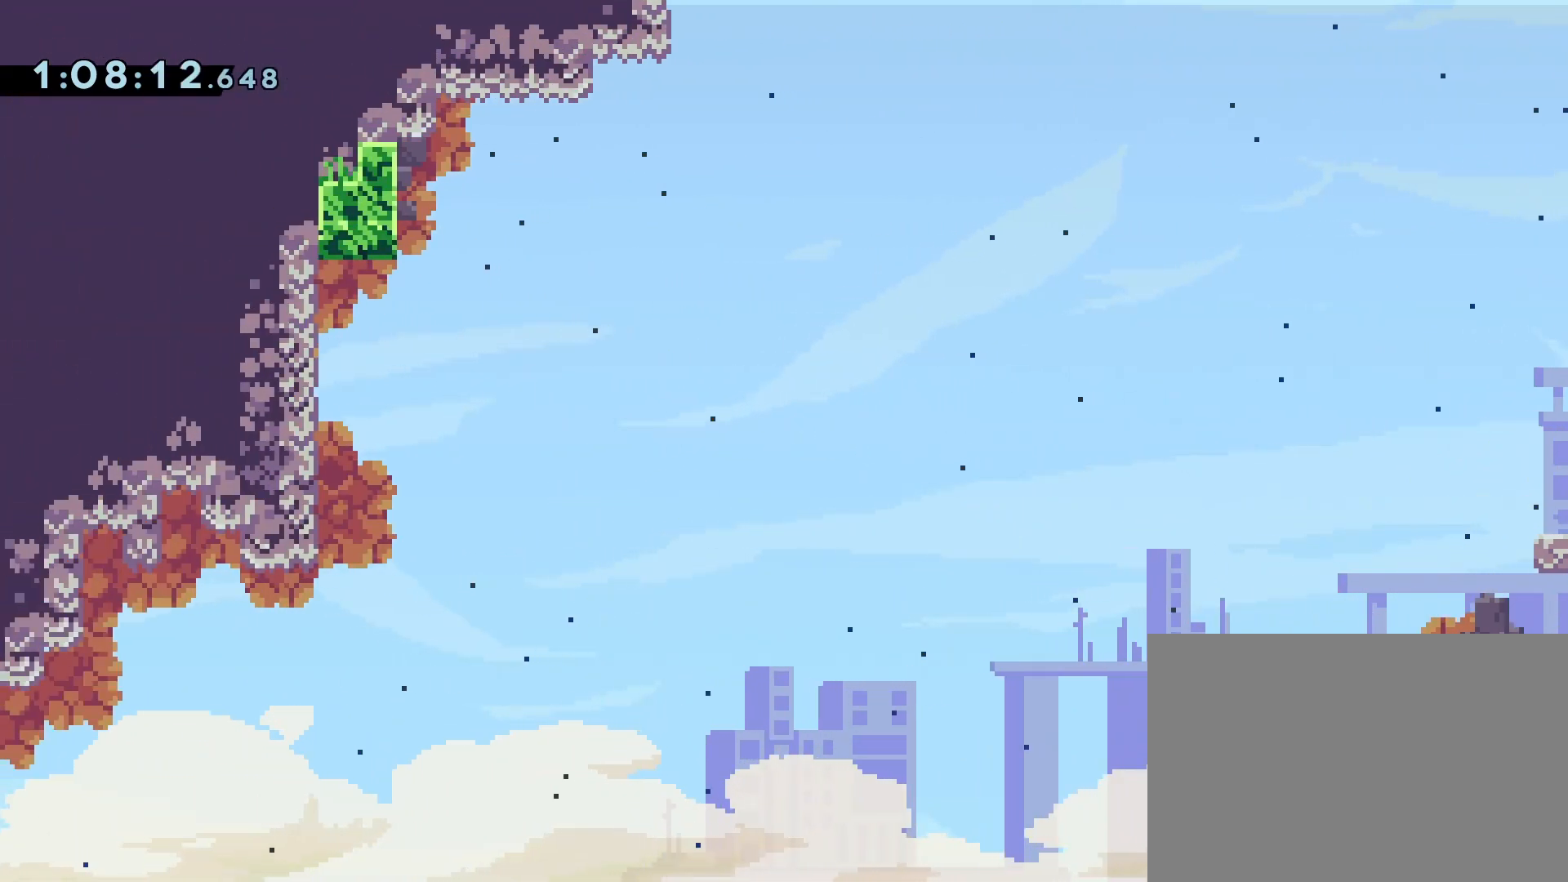
{"dt_ms": 500, "buttons": [], "events": [[100, "CROSS", "up"], [117, "DPAD_LEFT", "up"], [183, "CROSS", "down"], [317, "CROSS", "up"]]}
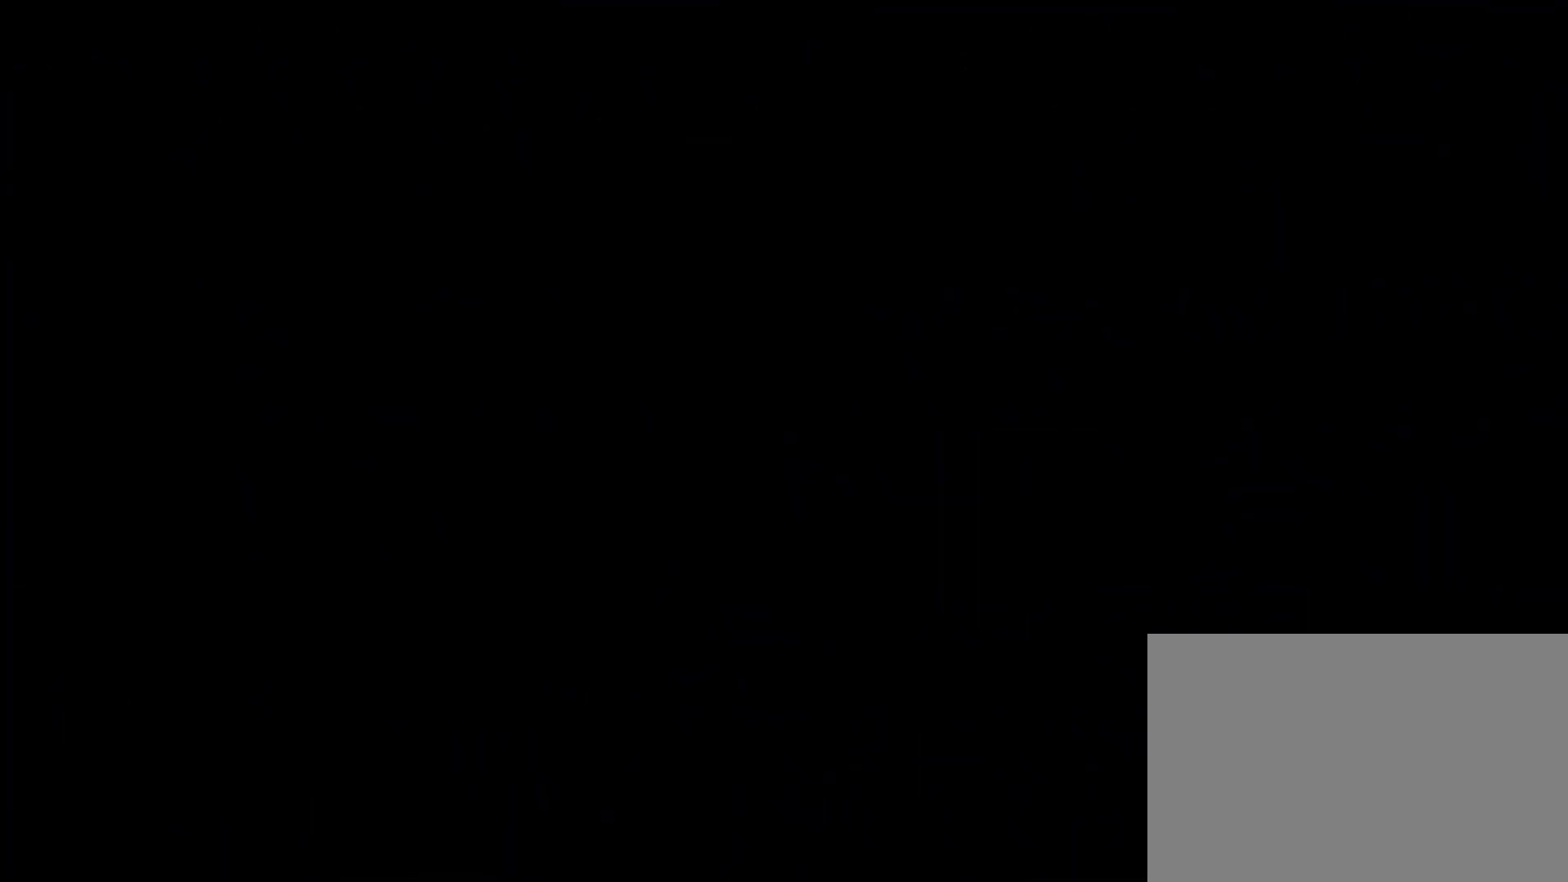
{"dt_ms": 500, "buttons": ["R1"], "events": [[133, "R1", "down"]]}
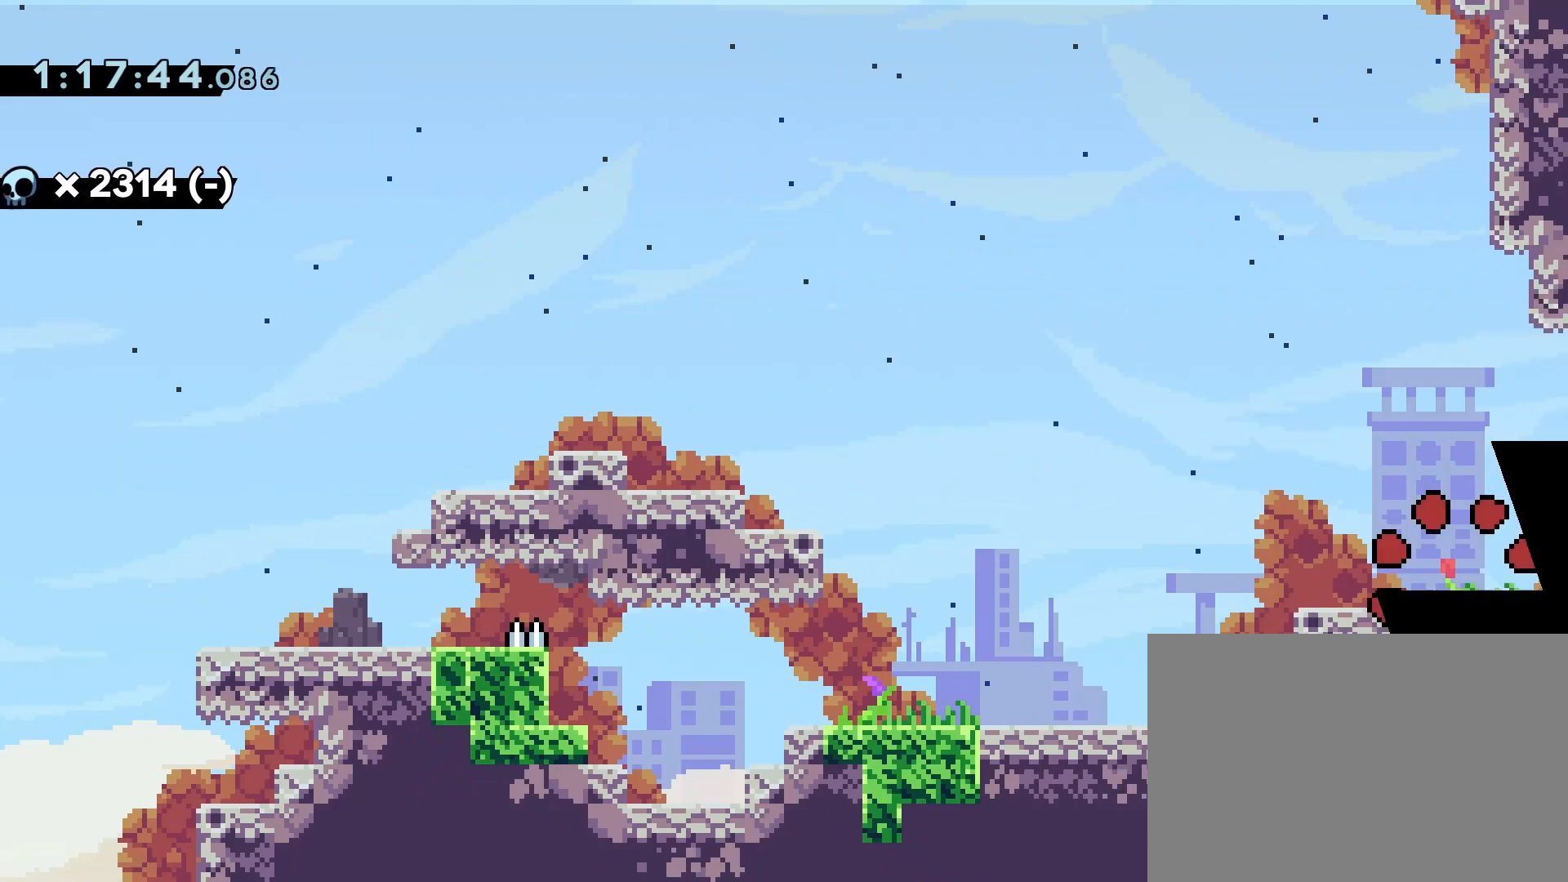
{"dt_ms": 500, "buttons": ["CROSS", "R1", "DPAD_DOWN", "DPAD_LEFT"], "events": [[133, "DPAD_DOWN", "down"], [133, "DPAD_LEFT", "down"], [250, "SQUARE", "down"], [350, "SQUARE", "up"], [450, "CROSS", "down"]]}
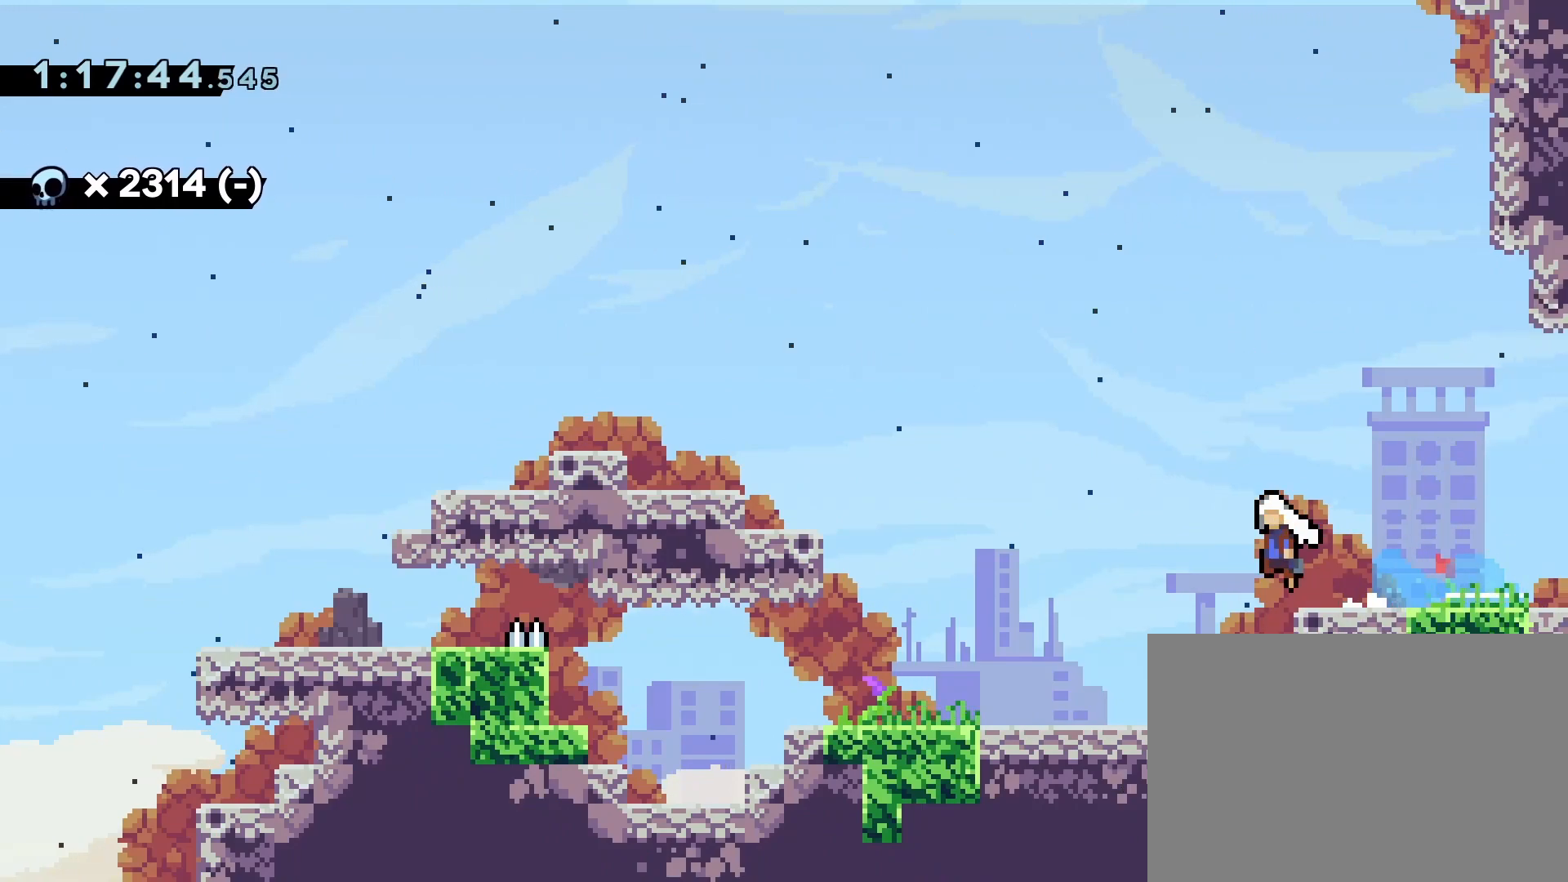
{"dt_ms": 500, "buttons": ["R1", "DPAD_UP", "DPAD_LEFT"], "events": [[33, "SQUARE", "down"], [100, "CROSS", "up"], [167, "SQUARE", "up"], [217, "DPAD_DOWN", "up"], [283, "DPAD_UP", "down"], [300, "CROSS", "down"], [350, "SQUARE", "down"], [383, "CROSS", "up"], [433, "SQUARE", "up"]]}
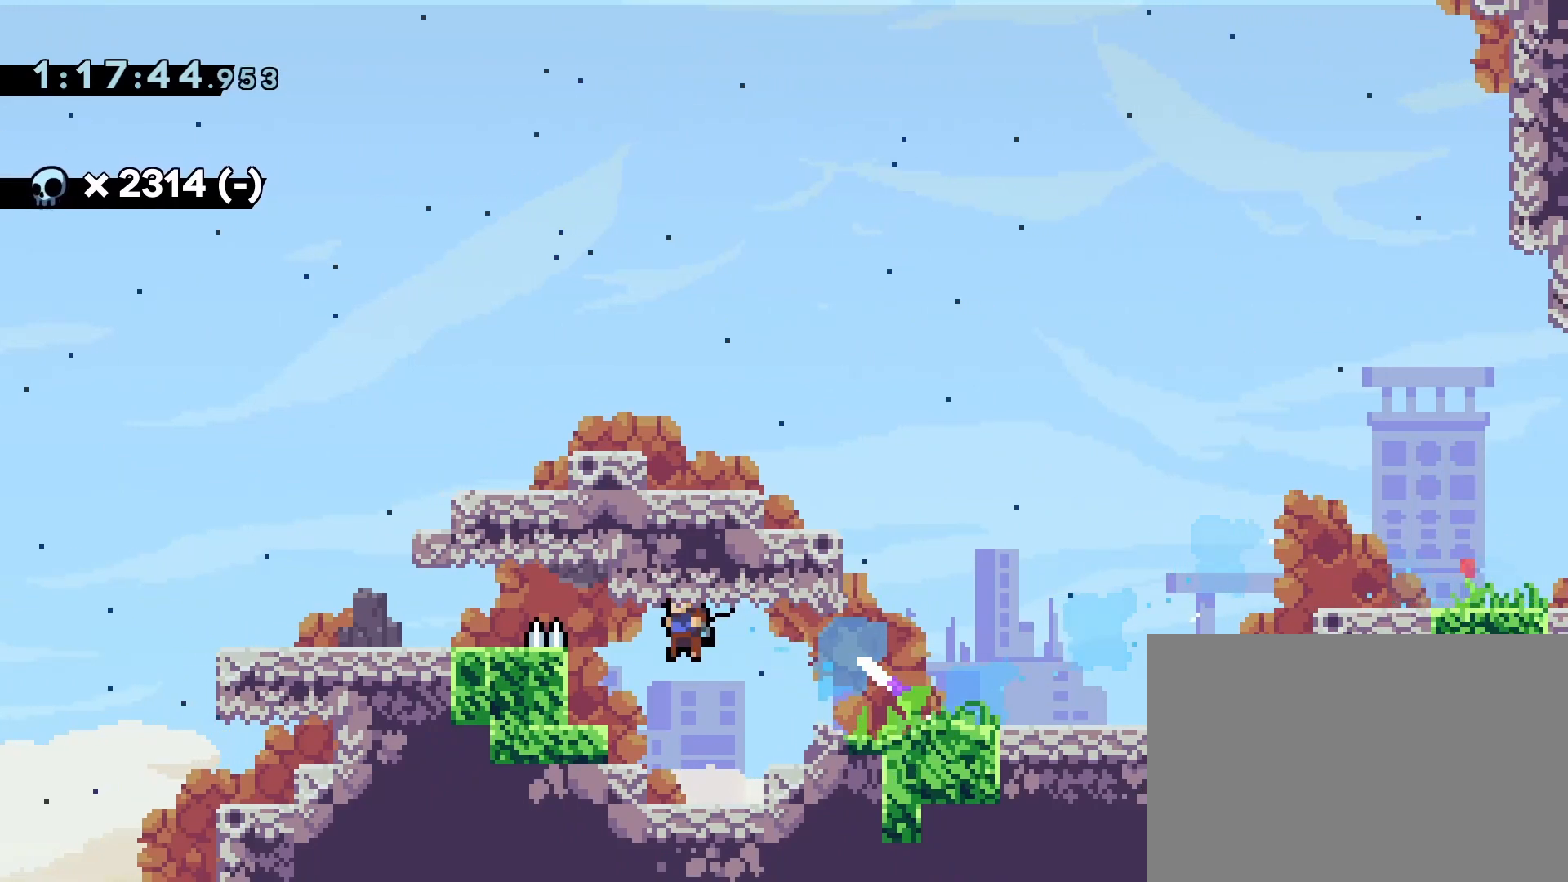
{"dt_ms": 500, "buttons": ["CROSS", "R1", "DPAD_LEFT"], "events": [[33, "CROSS", "down"], [83, "CROSS", "up"], [117, "DPAD_UP", "up"], [300, "CROSS", "down"]]}
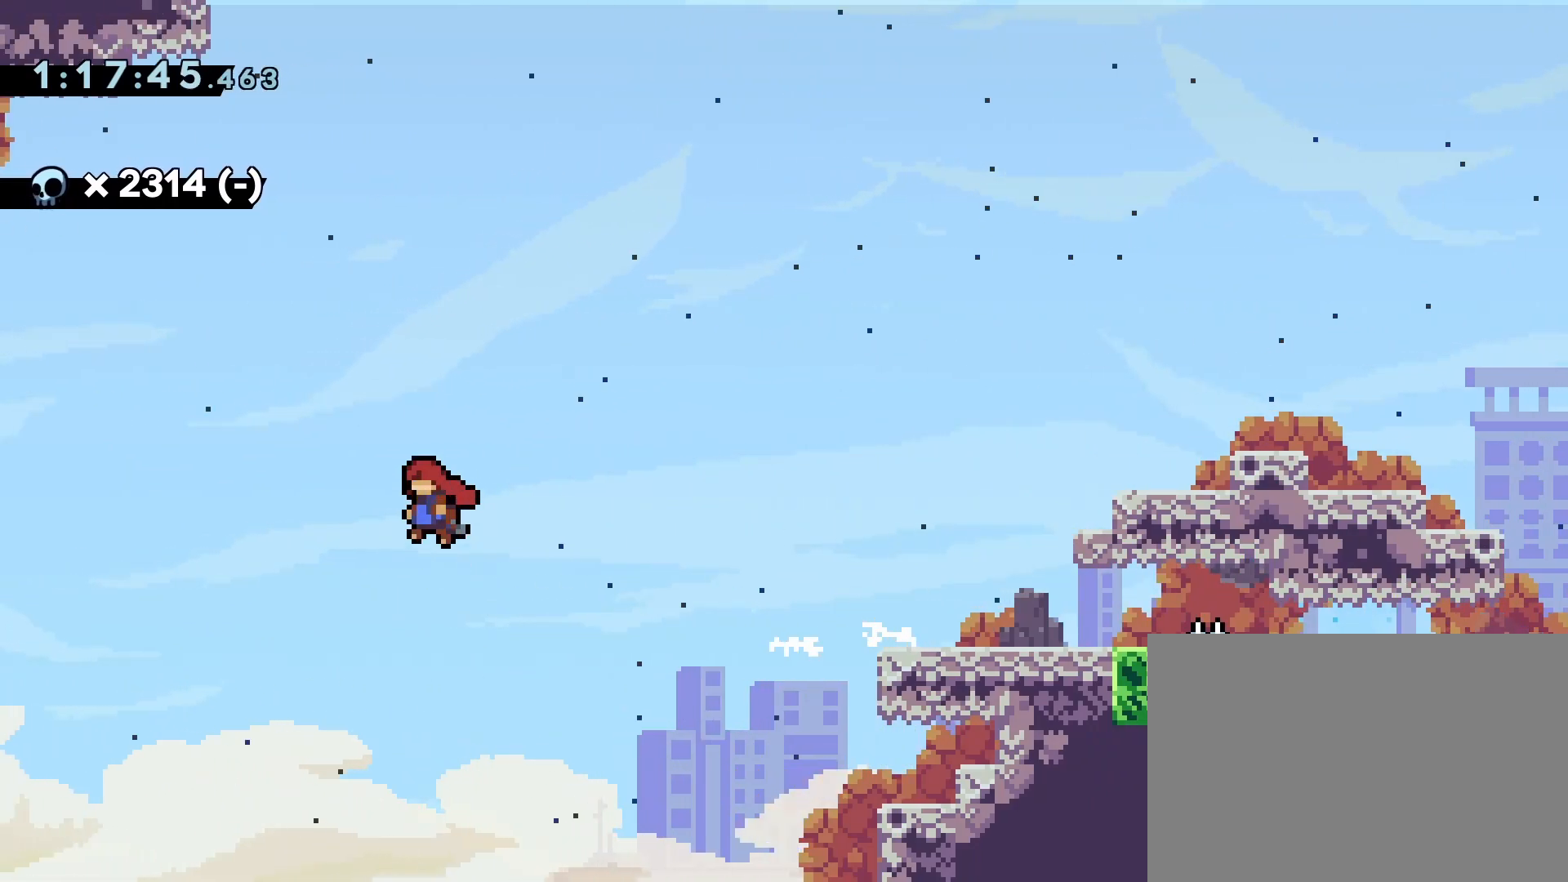
{"dt_ms": 500, "buttons": ["CROSS", "R1", "DPAD_UP", "DPAD_LEFT"], "events": [[367, "DPAD_UP", "down"]]}
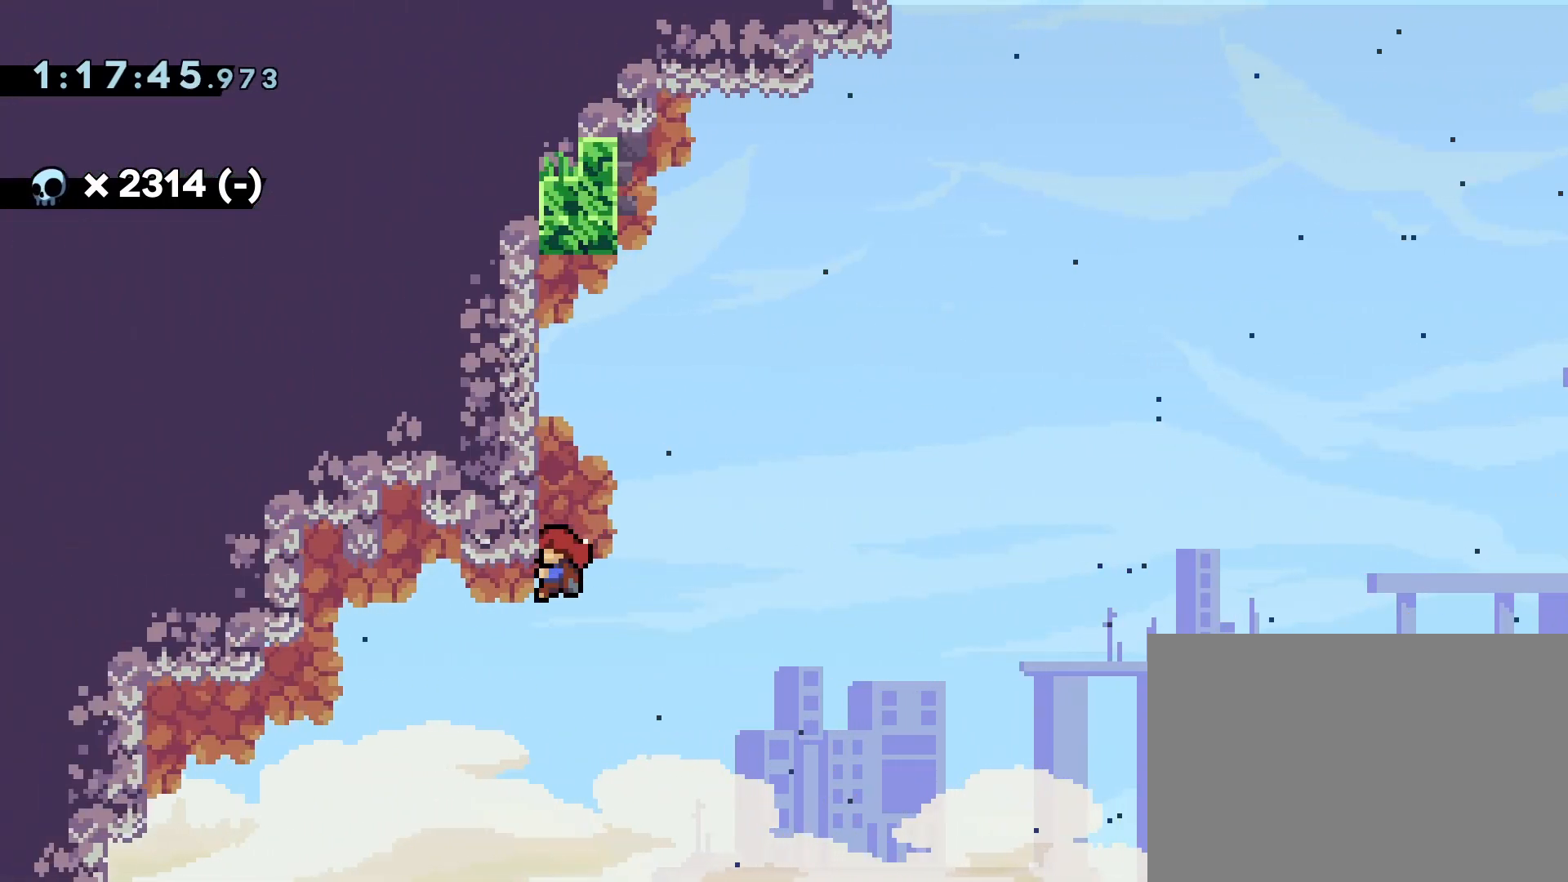
{"dt_ms": 500, "buttons": ["CROSS", "DPAD_LEFT"], "events": [[83, "CROSS", "up"], [117, "R1", "up"], [133, "DPAD_LEFT", "up"], [150, "DPAD_UP", "up"], [200, "CROSS", "down"], [317, "DPAD_LEFT", "down"]]}
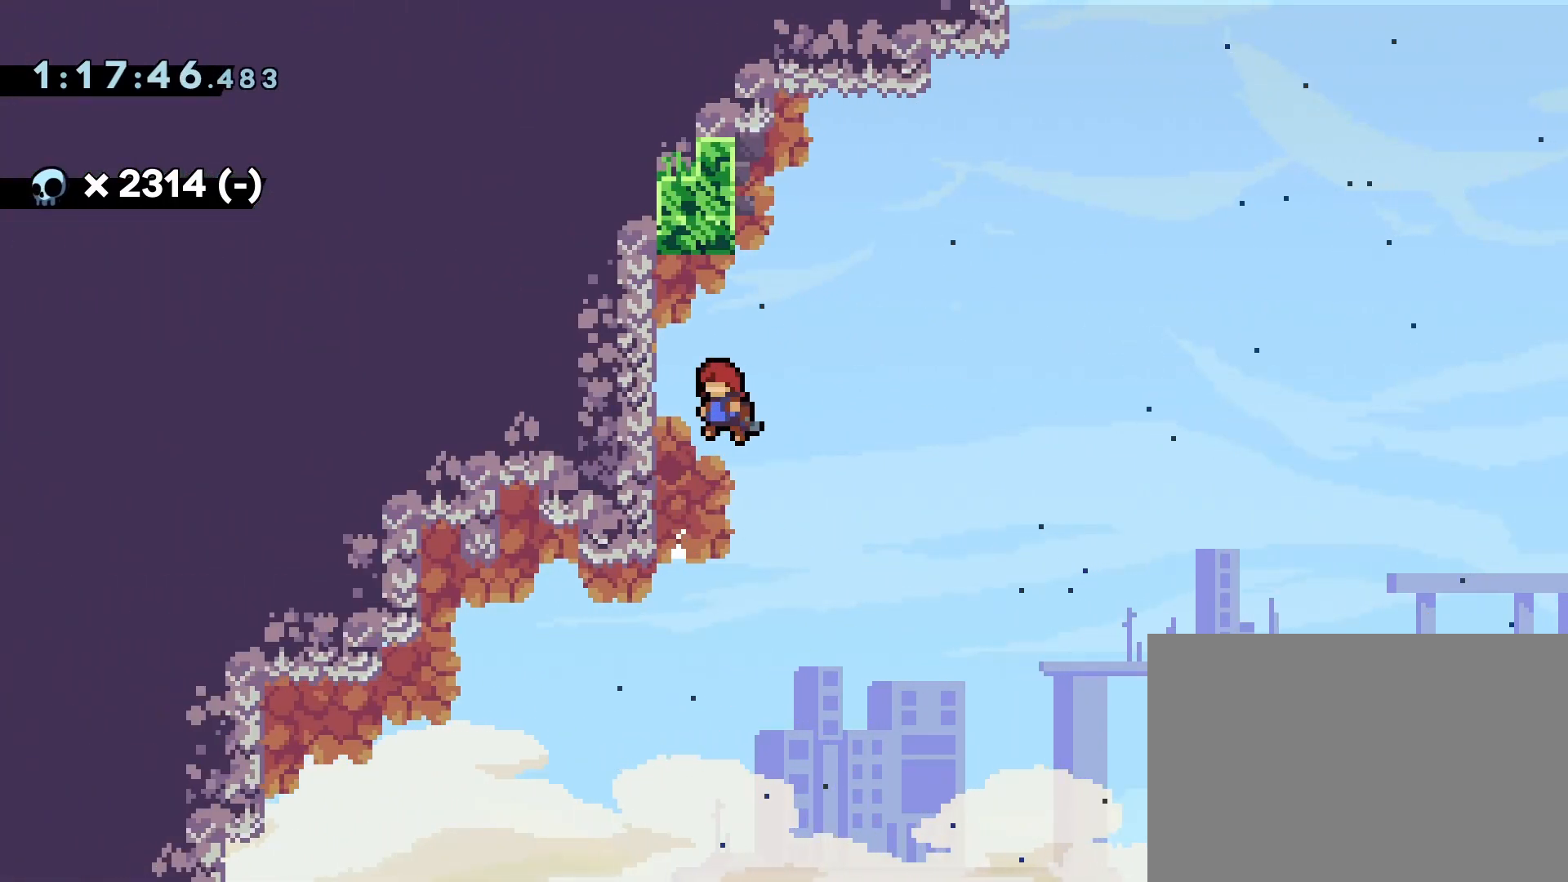
{"dt_ms": 500, "buttons": ["DPAD_LEFT"], "events": [[83, "CROSS", "up"], [100, "DPAD_LEFT", "up"], [167, "CROSS", "down"], [350, "DPAD_LEFT", "down"], [450, "CROSS", "up"]]}
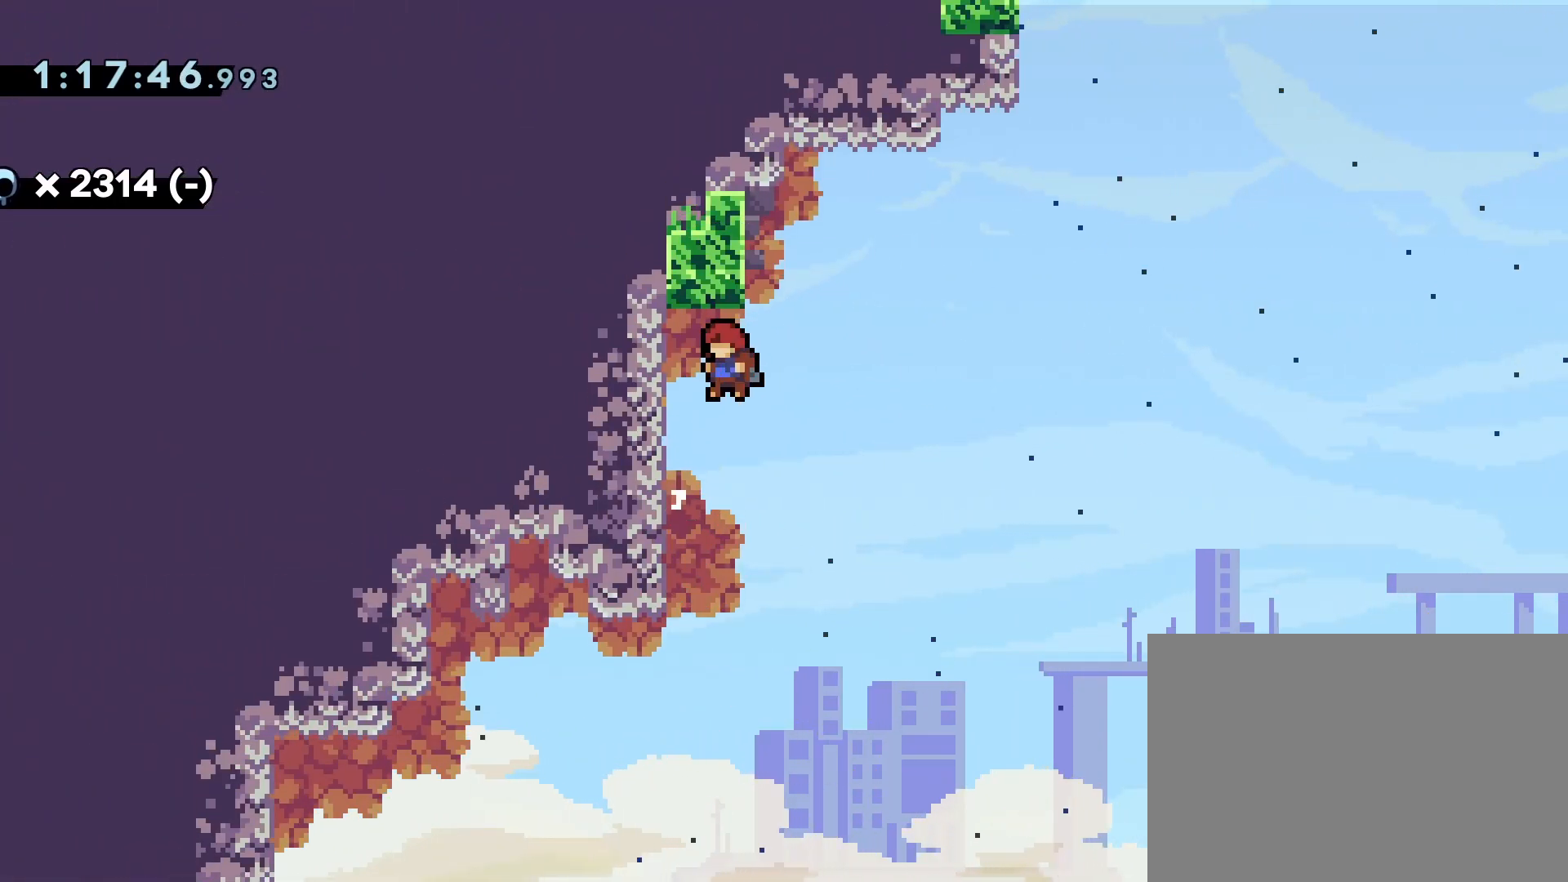
{"dt_ms": 500, "buttons": ["CROSS", "R1", "DPAD_LEFT"], "events": [[67, "DPAD_LEFT", "up"], [167, "CROSS", "down"], [417, "DPAD_LEFT", "down"], [450, "R1", "down"]]}
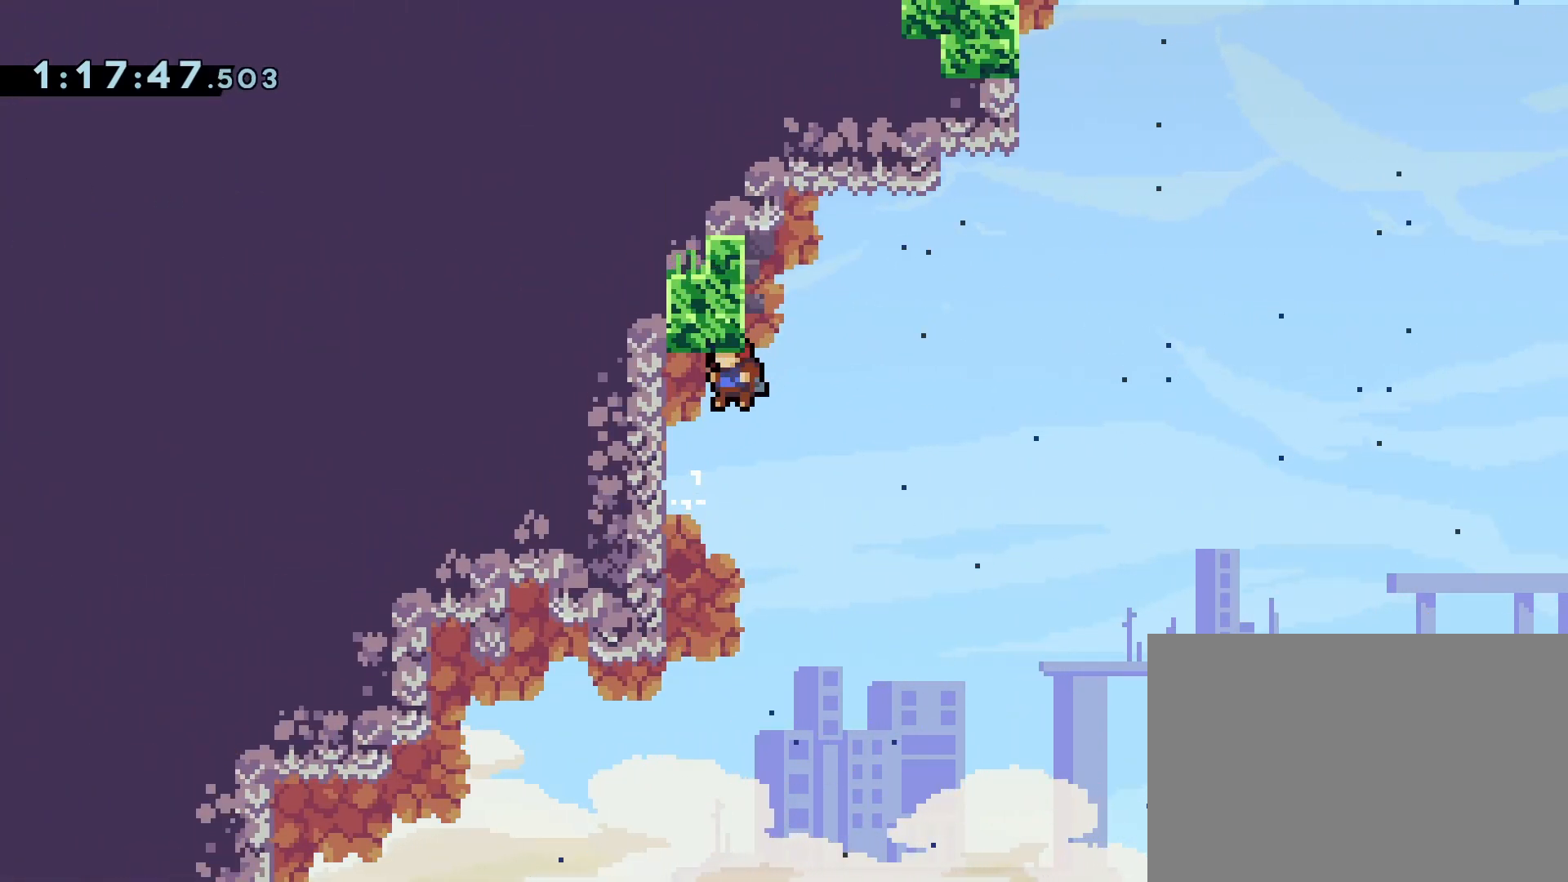
{"dt_ms": 500, "buttons": ["CROSS"], "events": [[100, "CROSS", "up"], [117, "DPAD_LEFT", "up"], [300, "R1", "up"], [433, "CROSS", "down"]]}
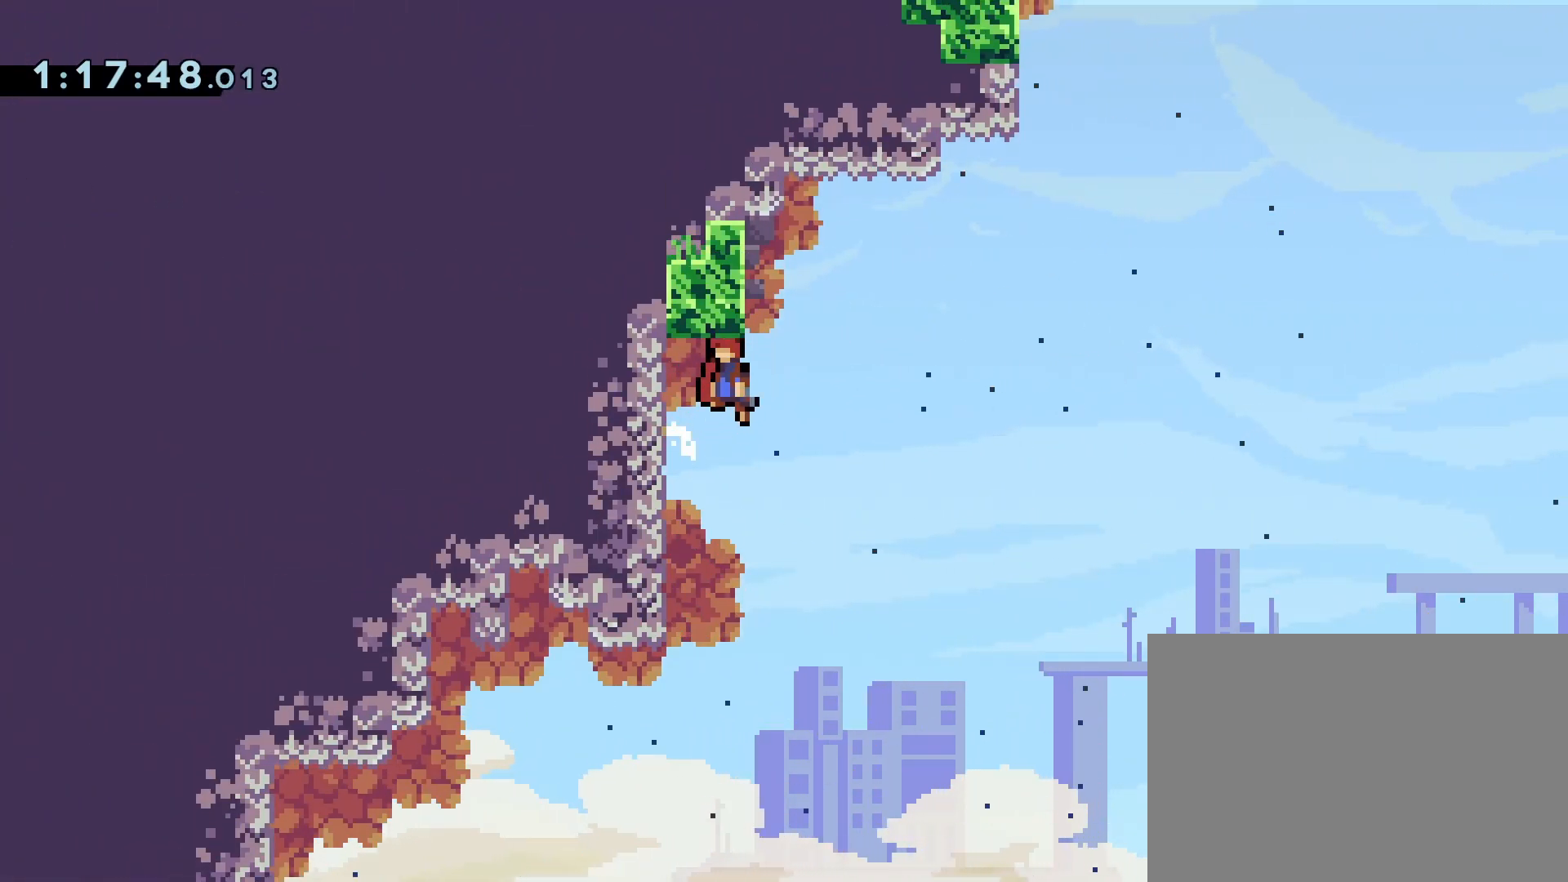
{"dt_ms": 500, "buttons": ["R1"], "events": [[150, "DPAD_LEFT", "down"], [317, "R1", "down"], [367, "CROSS", "up"], [383, "DPAD_LEFT", "up"]]}
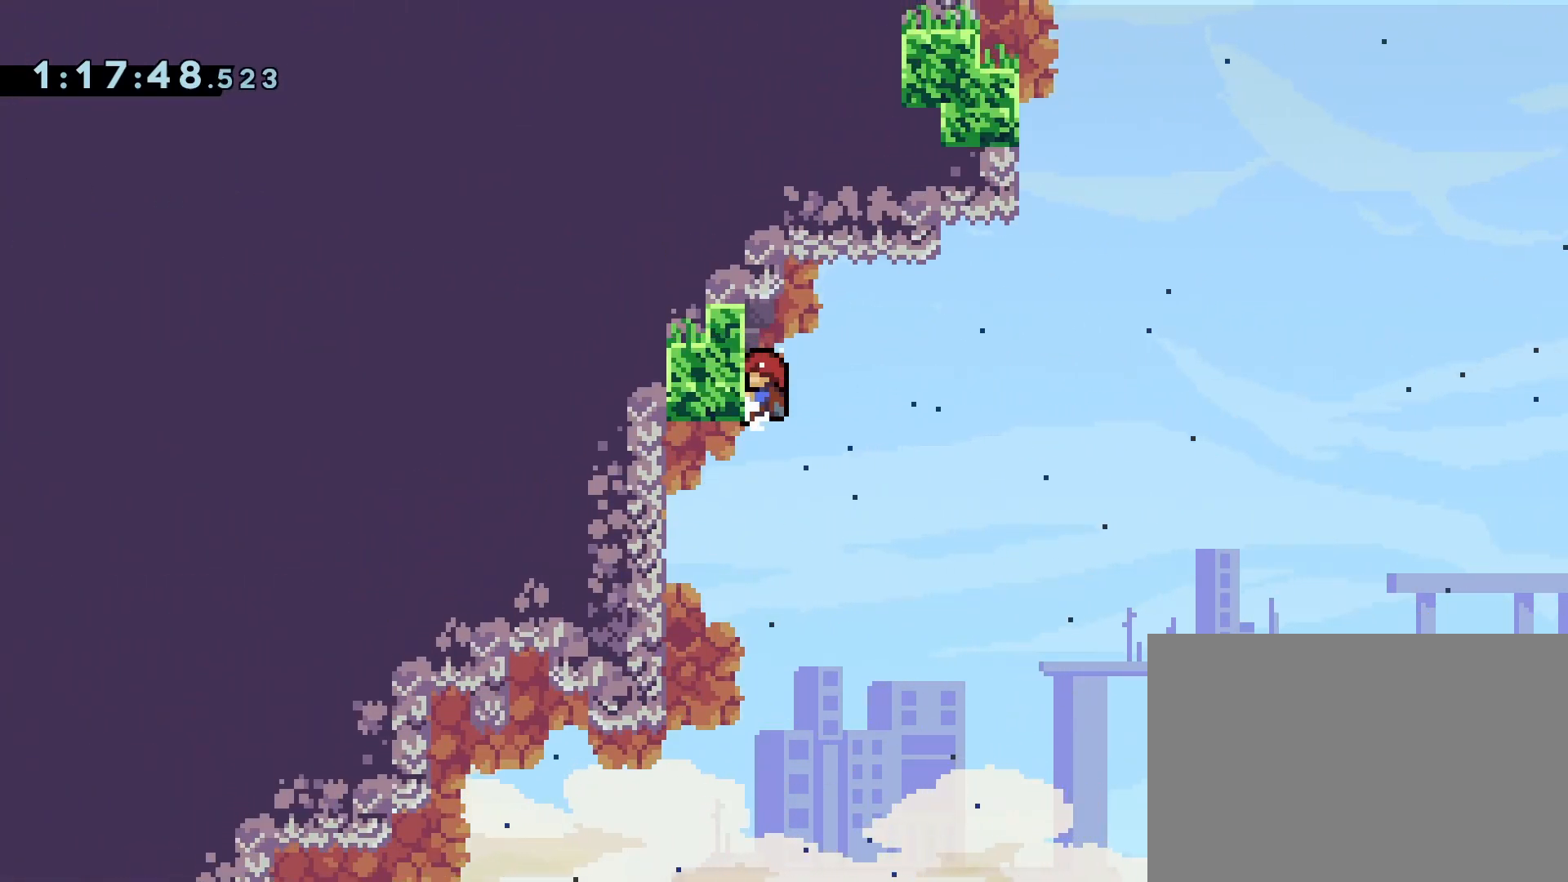
{"dt_ms": 500, "buttons": ["CROSS", "R1", "DPAD_RIGHT"], "events": [[50, "DPAD_RIGHT", "down"], [133, "CROSS", "down"]]}
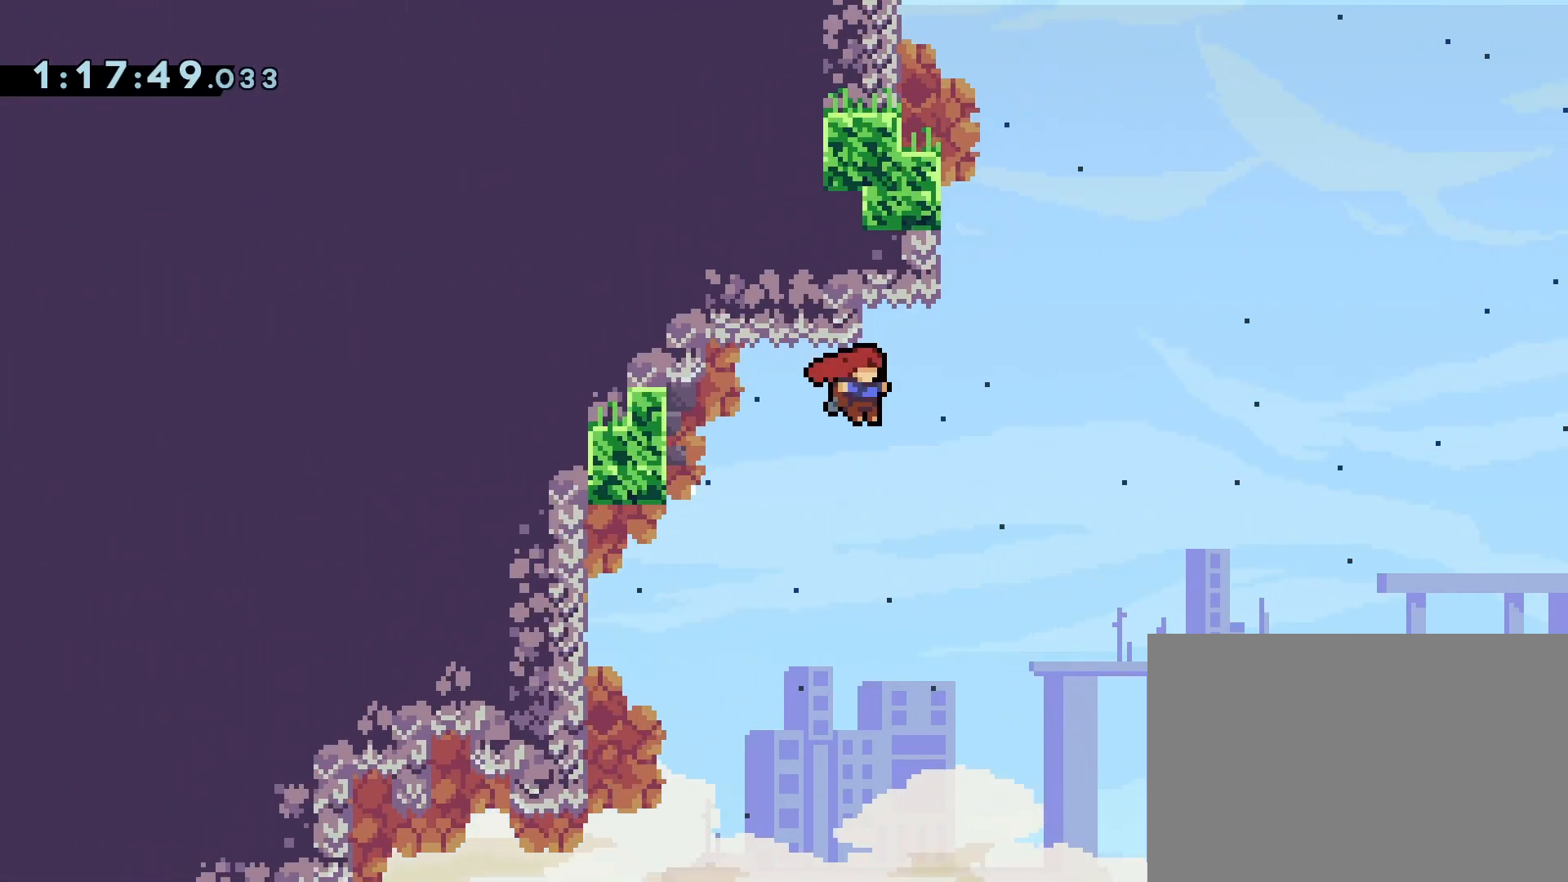
{"dt_ms": 500, "buttons": ["CROSS", "R1"], "events": [[183, "DPAD_UP", "down"], [200, "DPAD_RIGHT", "up"], [217, "SQUARE", "down"], [433, "DPAD_UP", "up"], [500, "SQUARE", "up"]]}
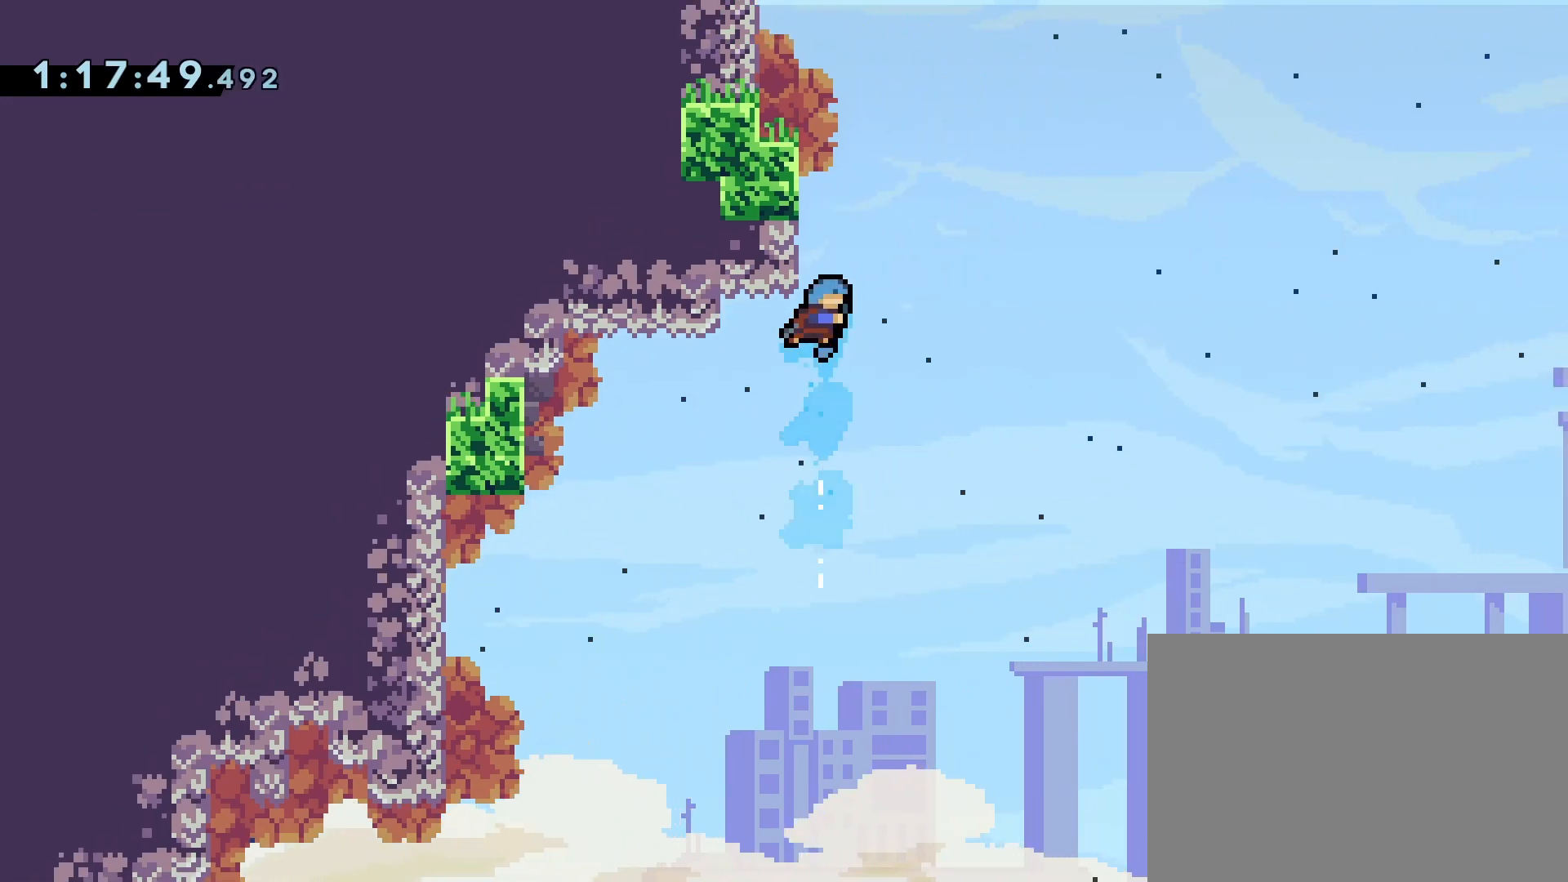
{"dt_ms": 1000, "buttons": ["CROSS", "DPAD_RIGHT"]}